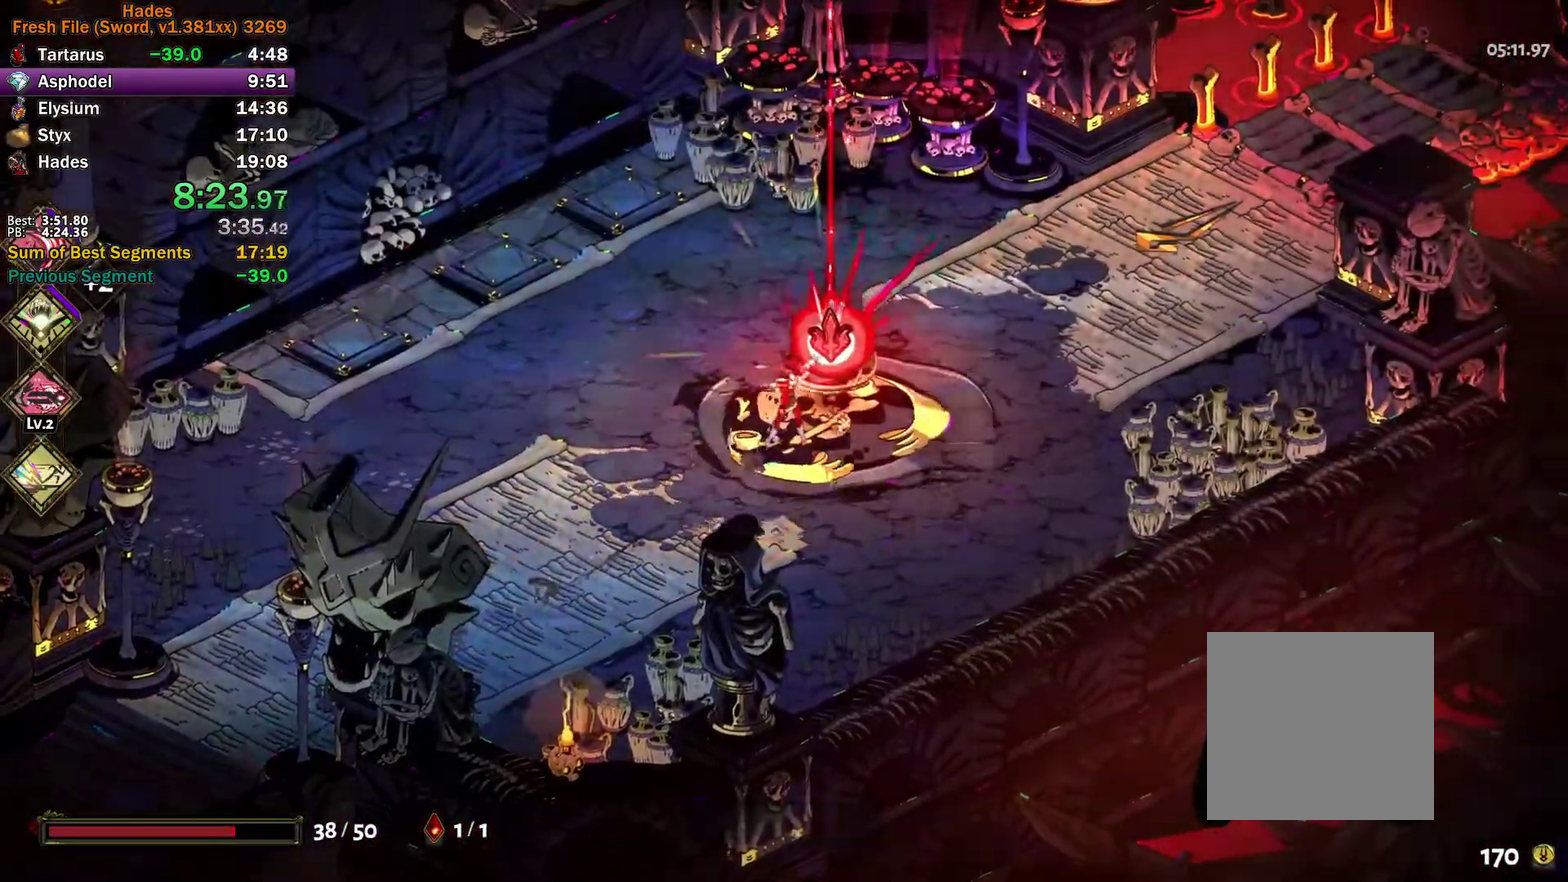
Gameplay with a controller (Xbox layout); each line is a JSON object with the inputs held at the frame after it. "events" lists button and stick changes between this image and that frame as [ms after this image, input, new state], when the widget could be followed in between.
{"buttons": [], "left_stick": "center", "right_stick": "center"}
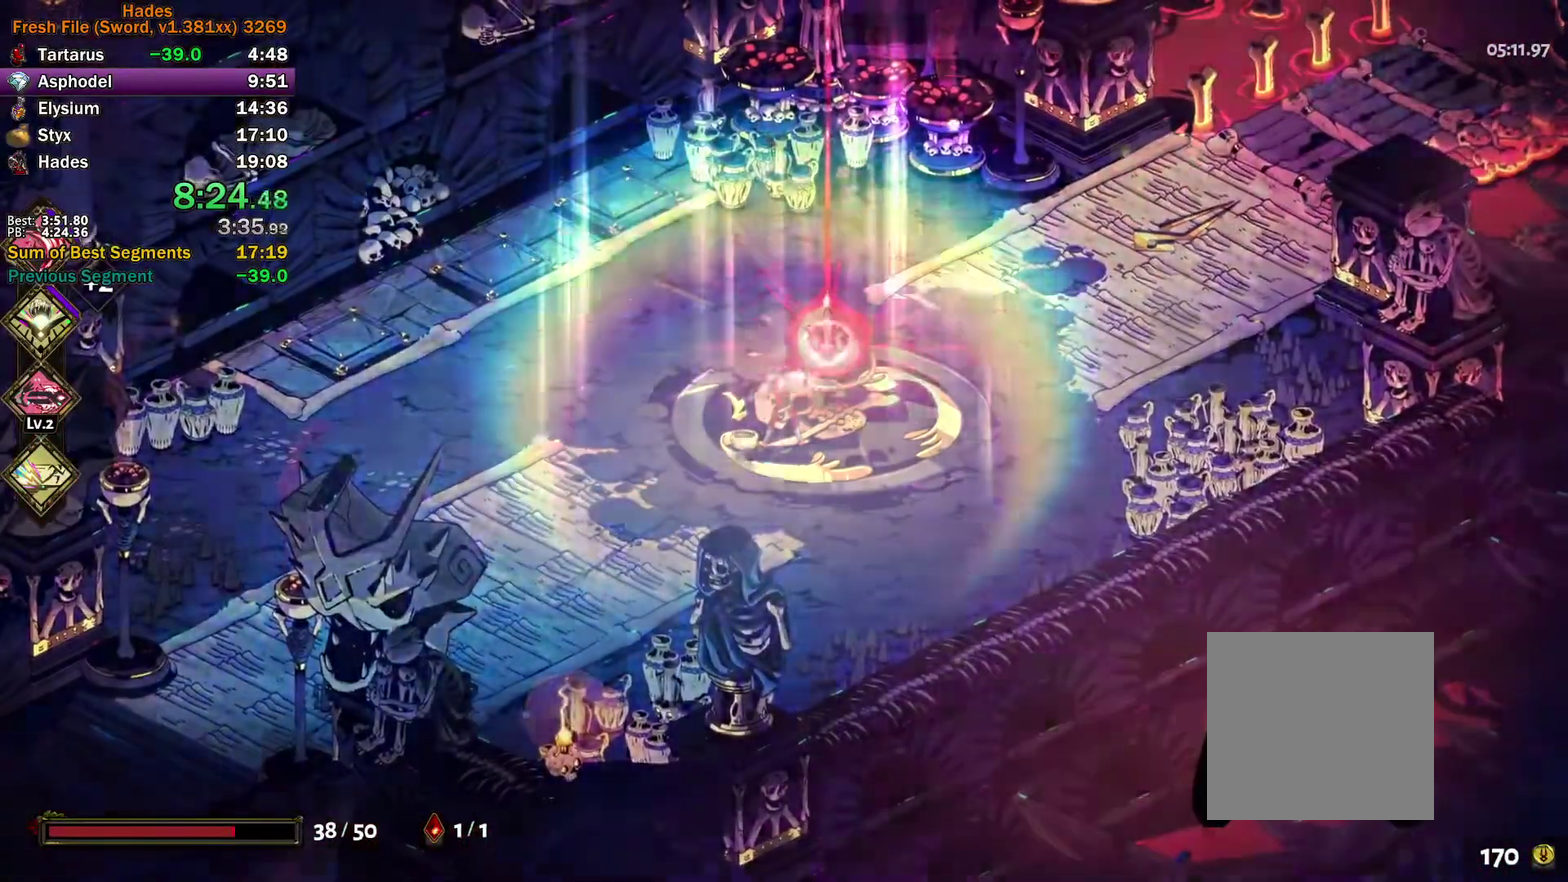
{"buttons": [], "left_stick": "center", "right_stick": "center", "events": [[50, "A", "down"], [150, "A", "up"], [217, "A", "down"], [283, "A", "up"], [367, "A", "down"], [450, "A", "up"]]}
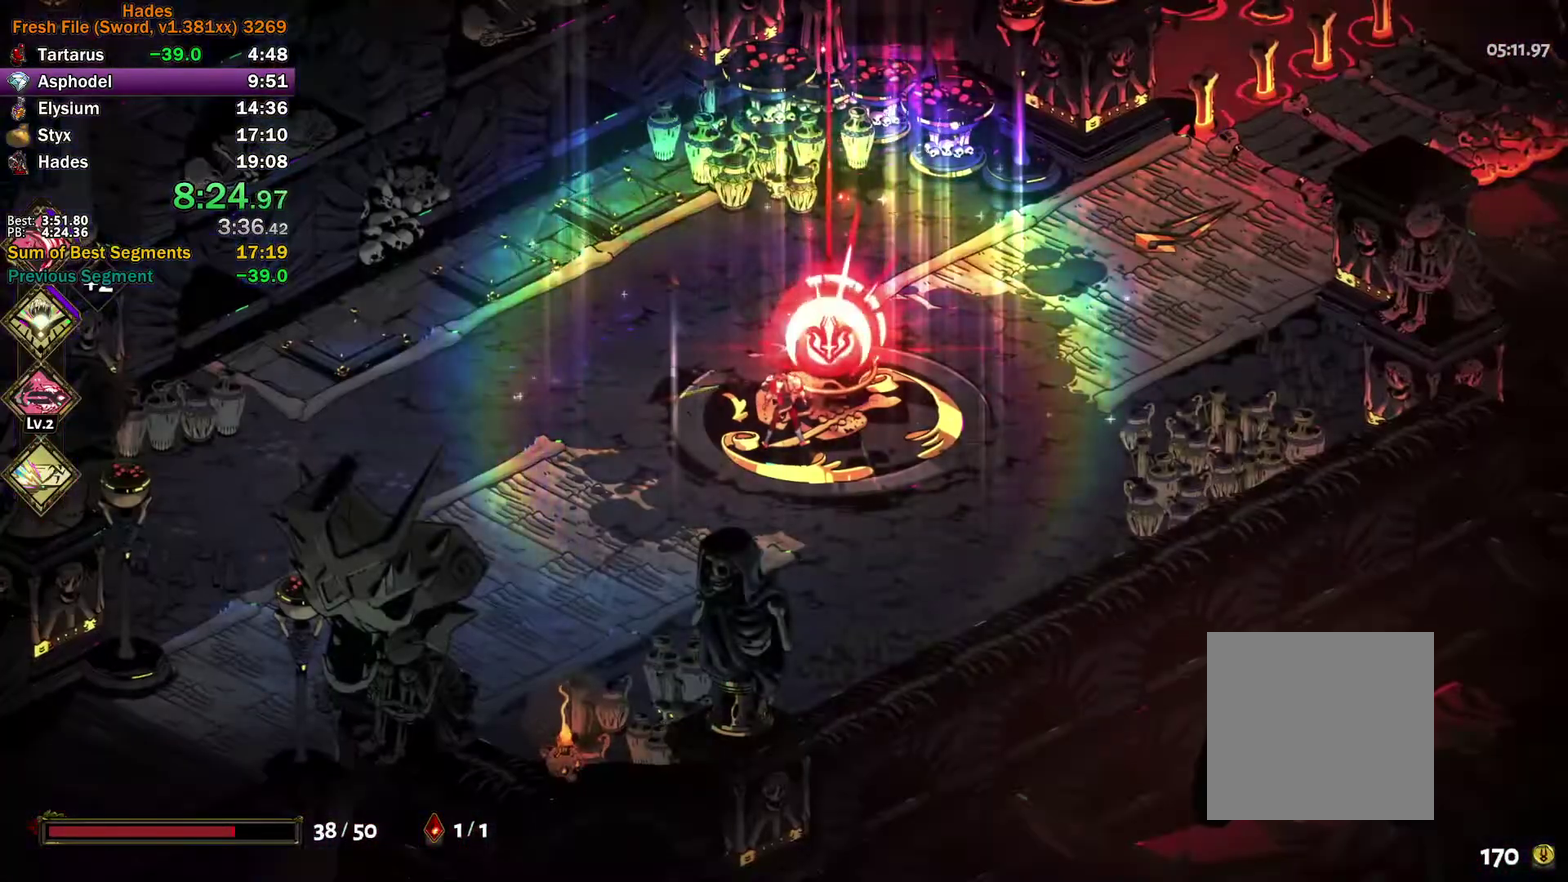
{"buttons": ["A"], "left_stick": "center", "right_stick": "center", "events": [[17, "A", "down"], [100, "A", "up"], [167, "A", "down"], [250, "A", "up"], [333, "A", "down"], [400, "A", "up"], [467, "A", "down"]]}
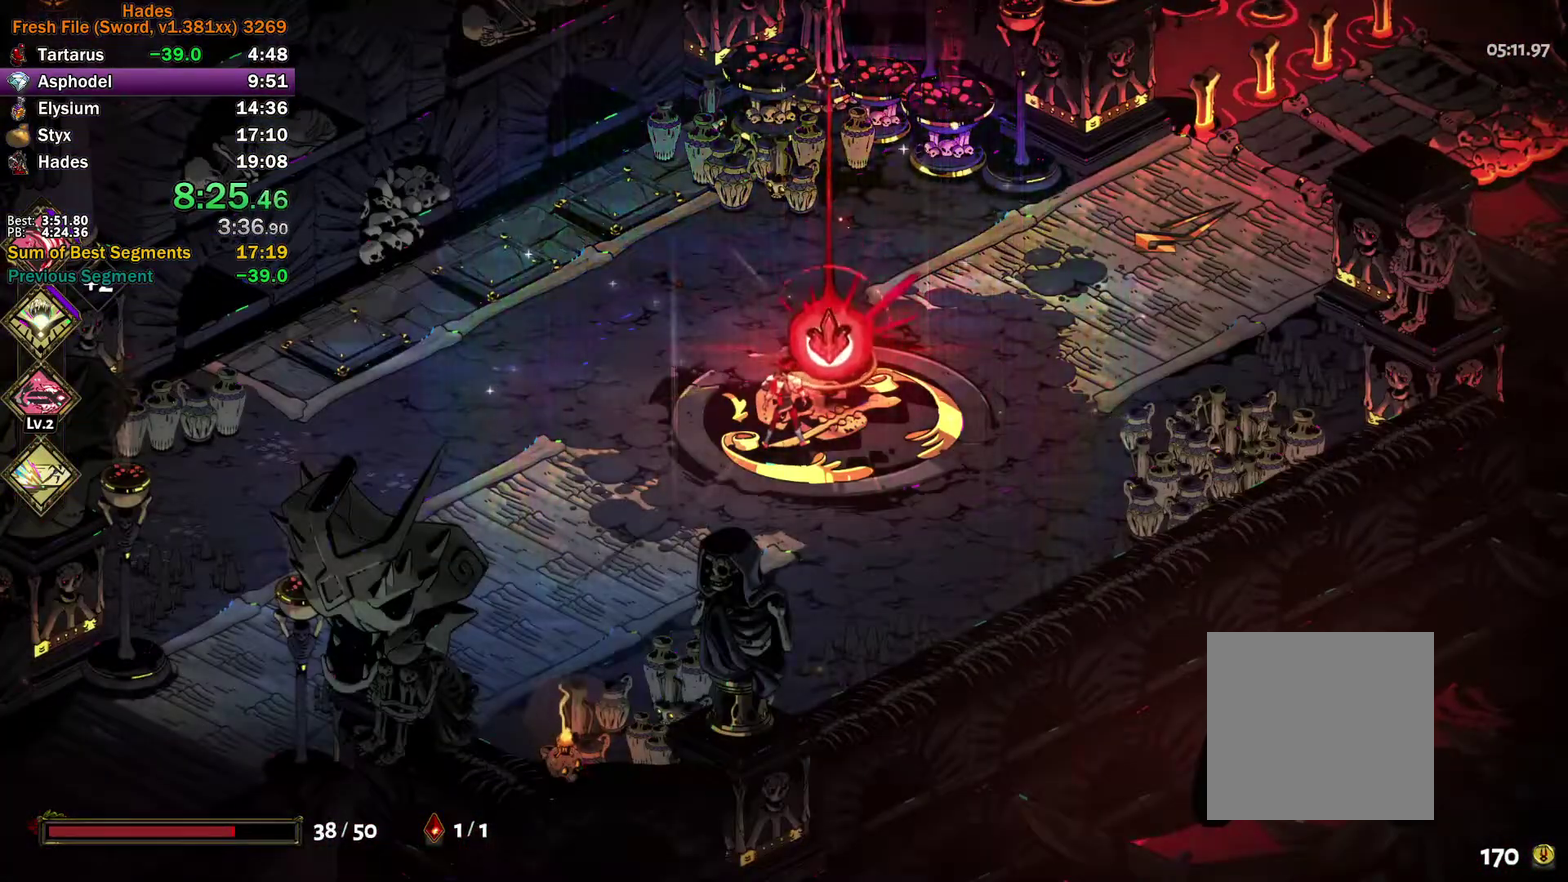
{"buttons": [], "left_stick": "center", "right_stick": "center", "events": [[50, "A", "up"], [133, "A", "down"], [183, "A", "up"], [283, "A", "down"], [333, "A", "up"], [417, "A", "down"], [483, "A", "up"]]}
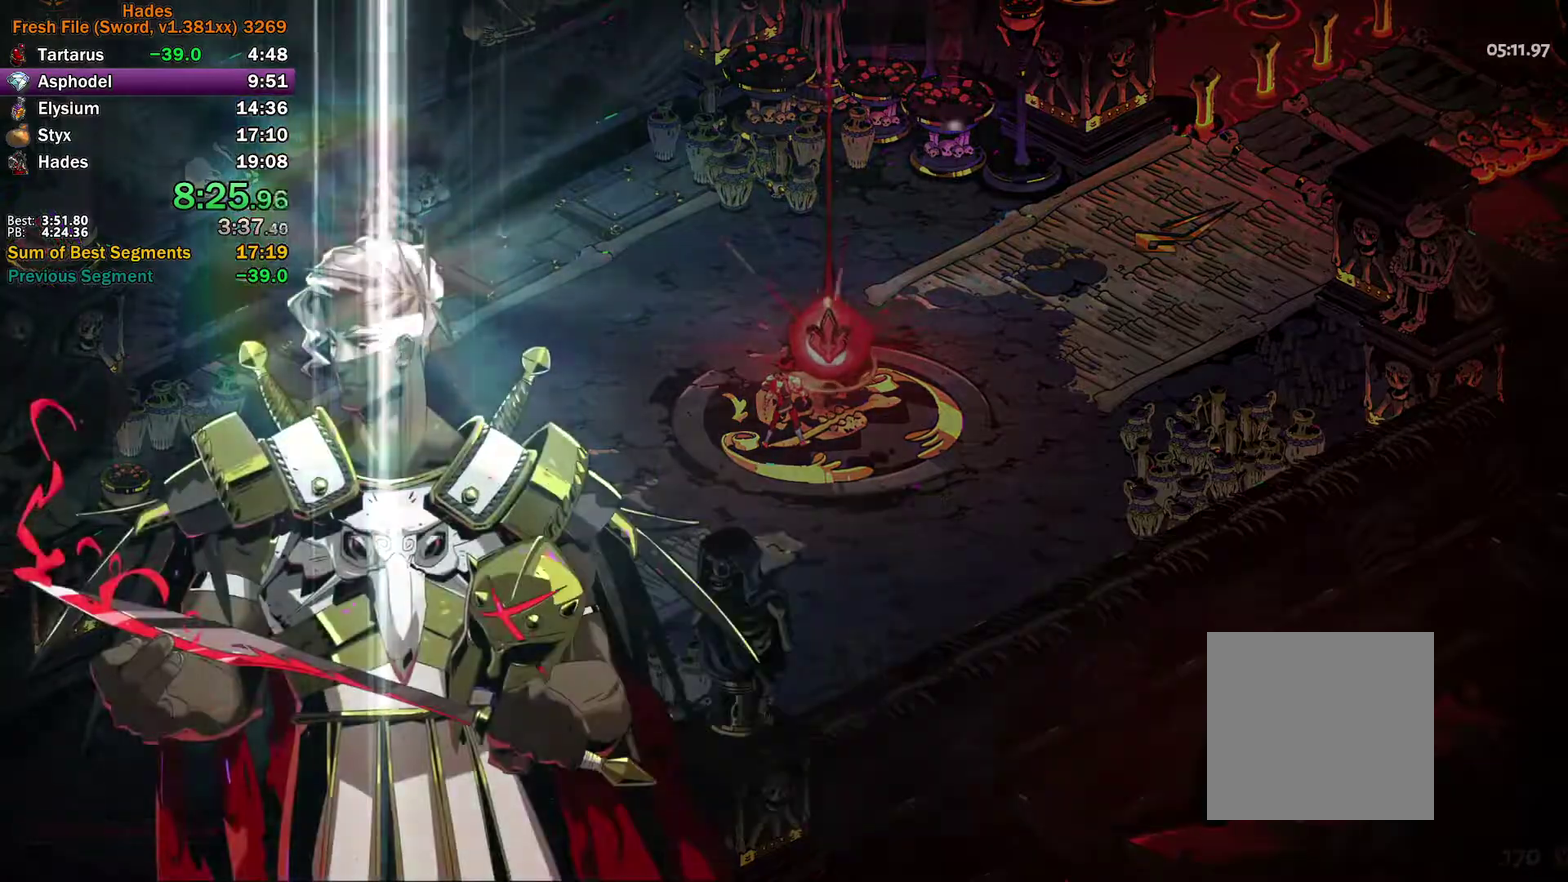
{"buttons": [], "left_stick": "center", "right_stick": "center", "events": [[67, "A", "down"], [133, "A", "up"], [200, "A", "down"], [283, "A", "up"], [367, "A", "down"], [433, "A", "up"]]}
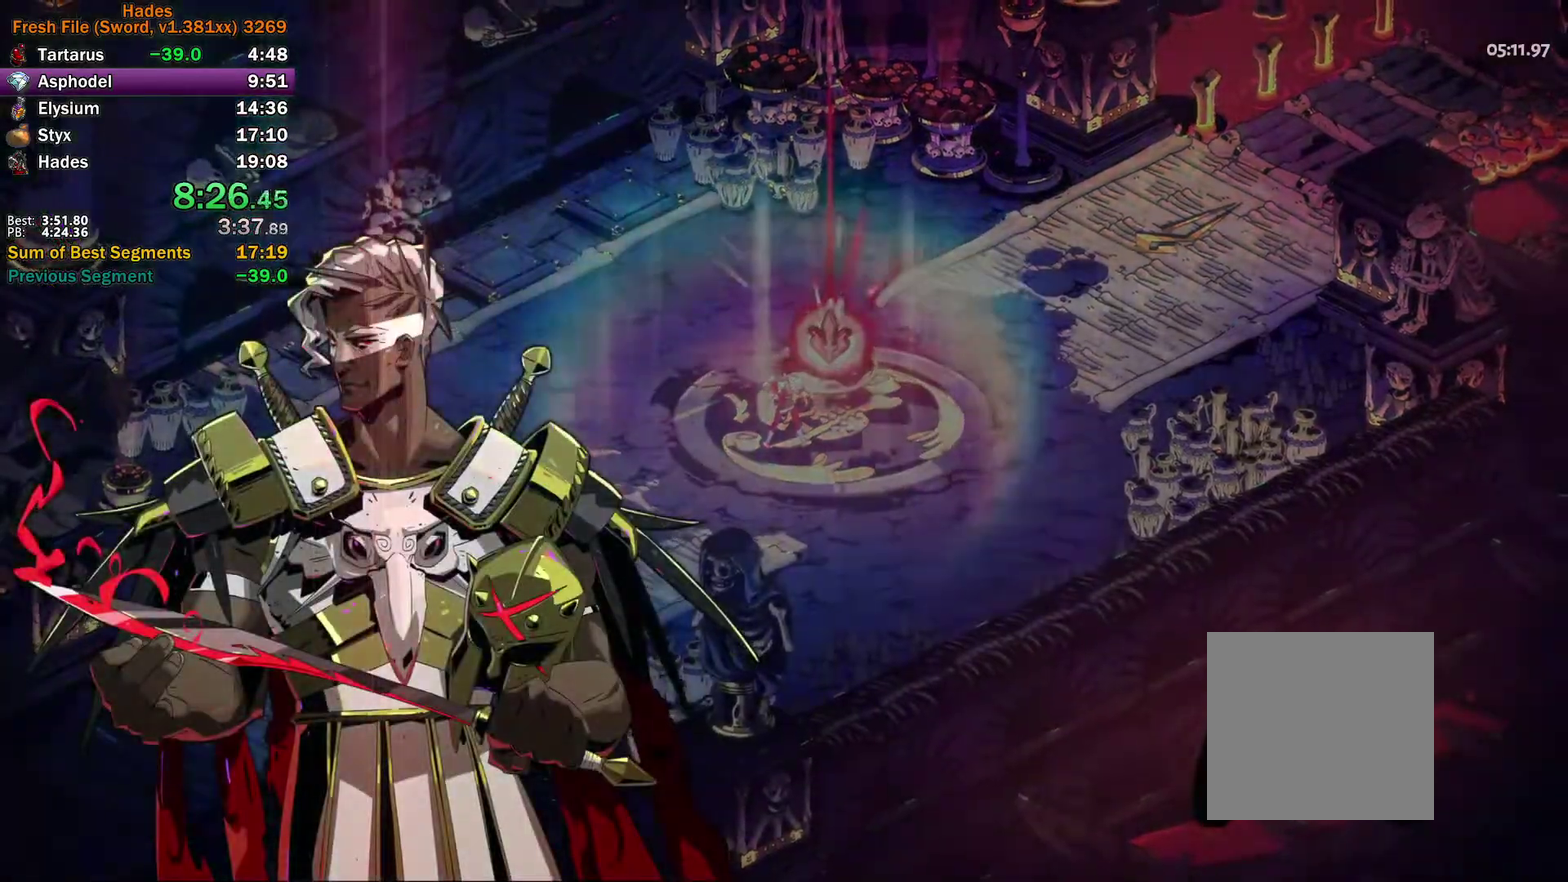
{"buttons": ["A"], "left_stick": "center", "right_stick": "center", "events": [[17, "A", "down"], [100, "A", "up"], [167, "A", "down"], [233, "A", "up"], [300, "A", "down"], [400, "A", "up"], [450, "A", "down"]]}
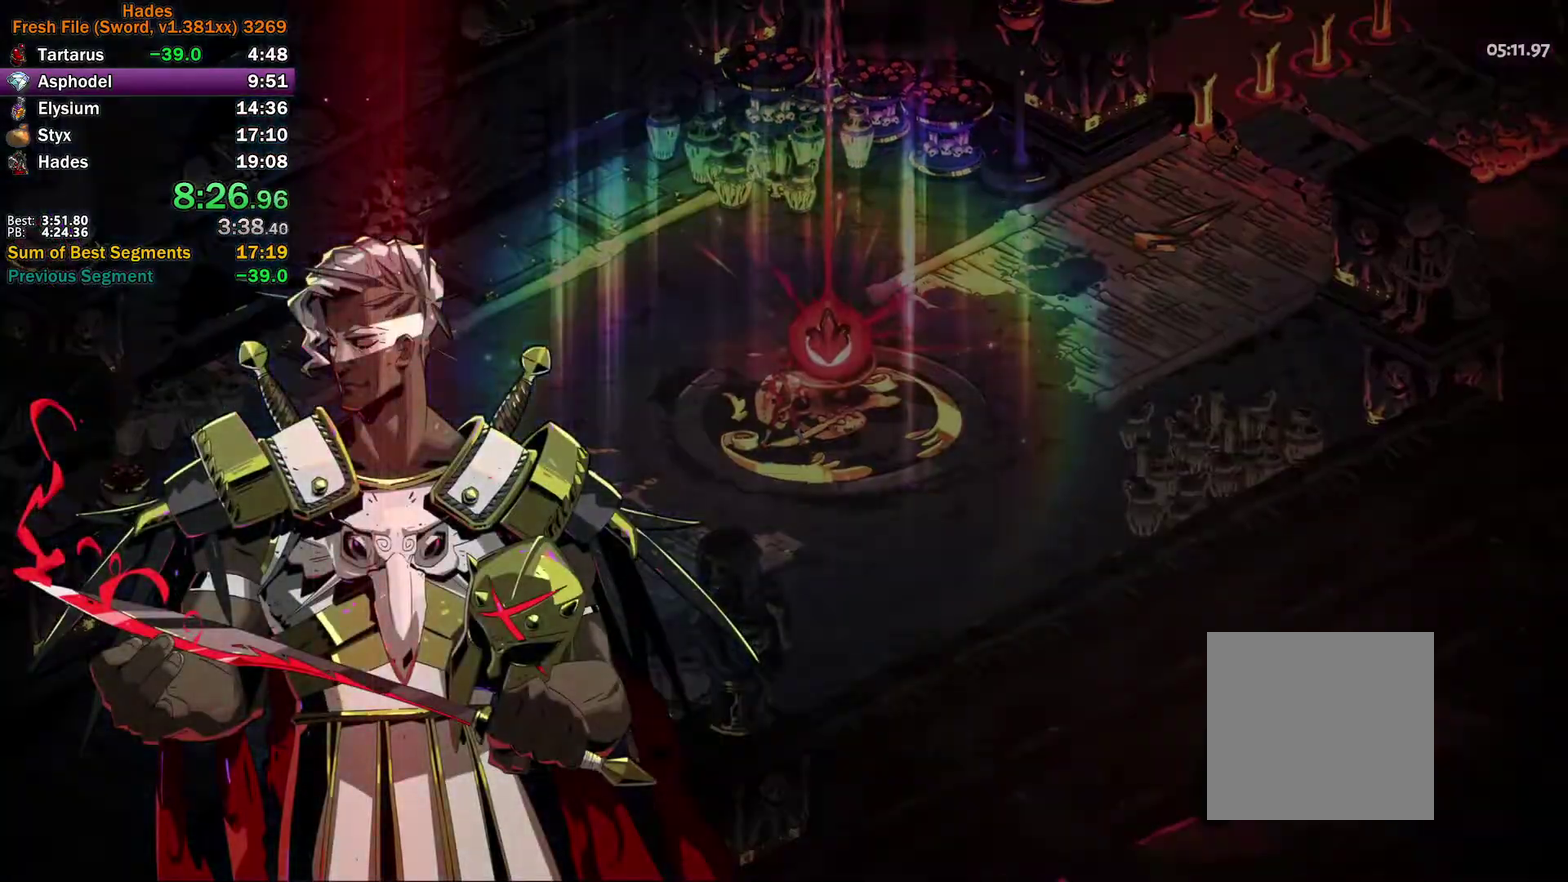
{"buttons": [], "left_stick": "center", "right_stick": "center", "events": [[33, "A", "up"], [83, "A", "down"], [183, "A", "up"], [233, "A", "down"], [317, "A", "up"], [383, "A", "down"], [450, "A", "up"]]}
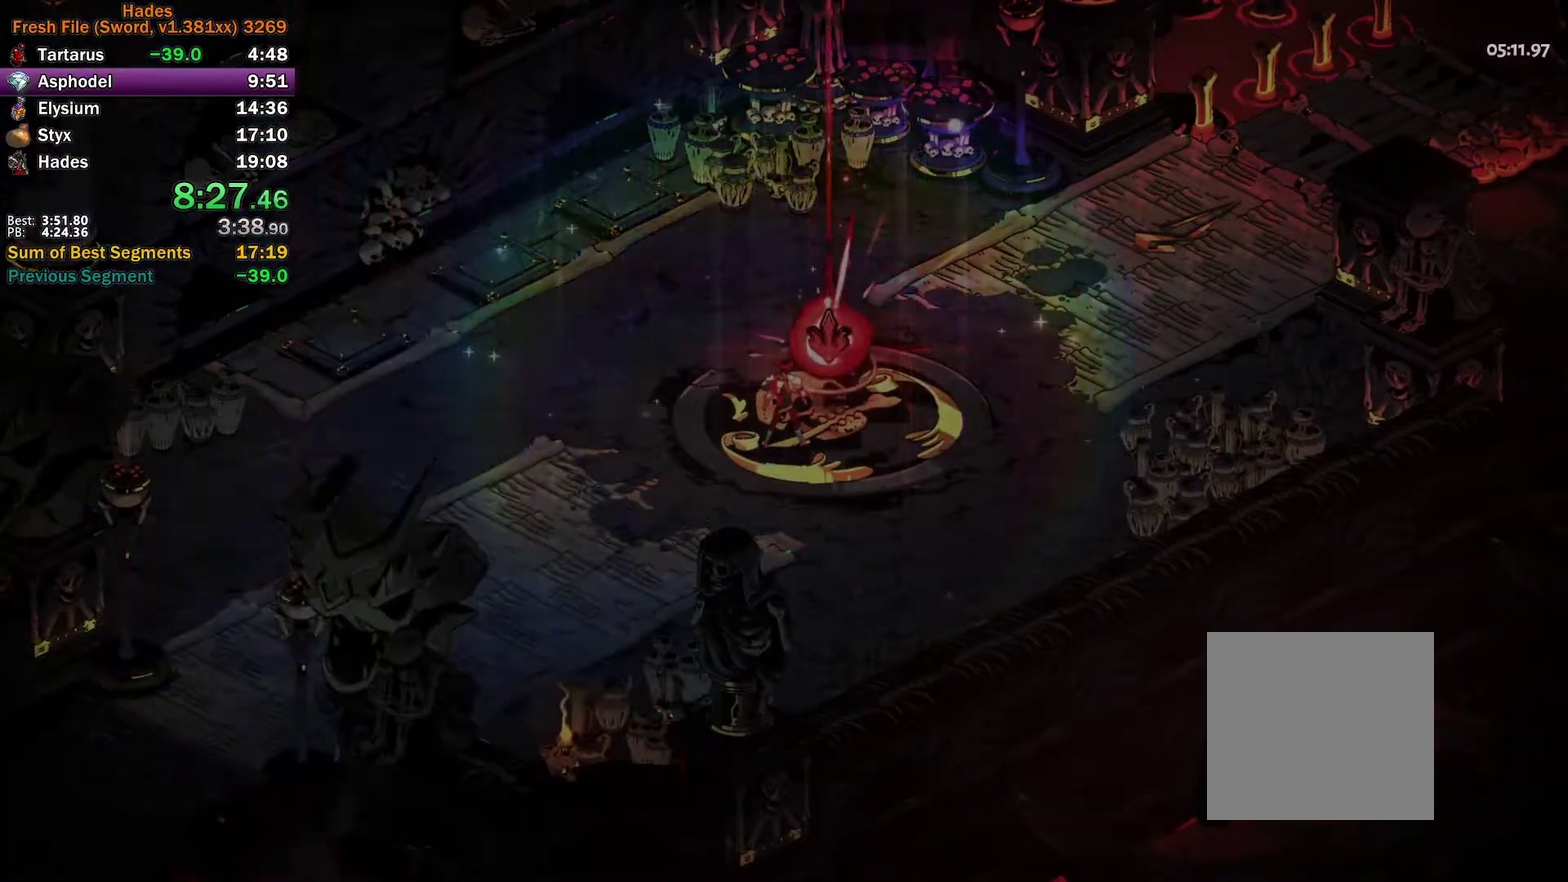
{"buttons": ["A"], "left_stick": "center", "right_stick": "center", "events": [[17, "A", "down"], [67, "A", "up"], [150, "A", "down"], [233, "A", "up"], [300, "A", "down"], [367, "A", "up"], [450, "A", "down"]]}
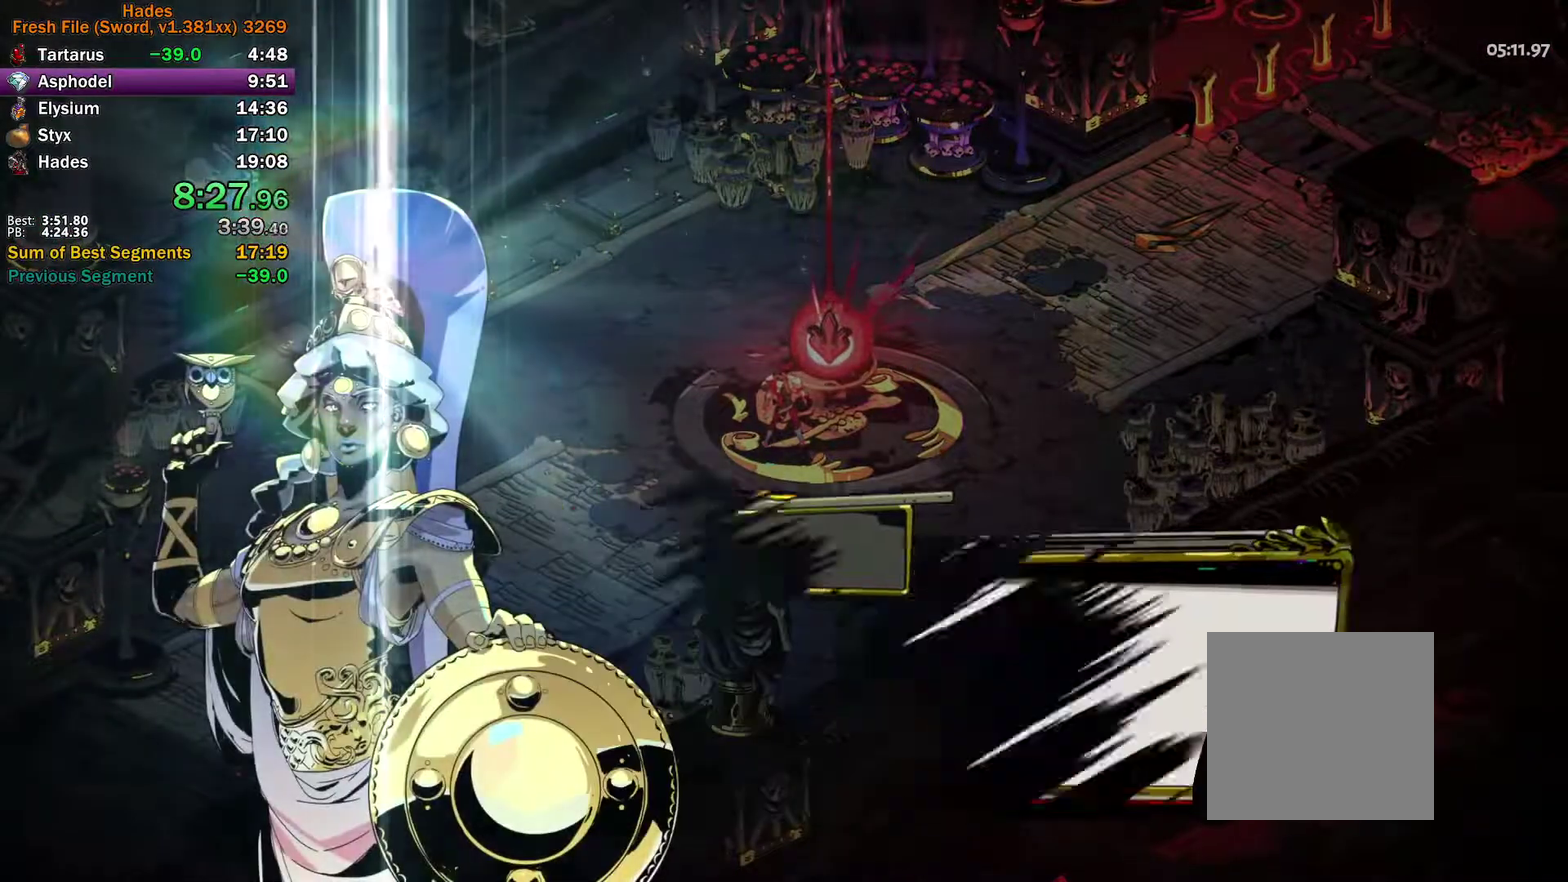
{"buttons": [], "left_stick": "center", "right_stick": "center", "events": [[17, "A", "up"], [83, "A", "down"], [167, "A", "up"], [233, "A", "down"], [317, "A", "up"], [383, "A", "down"], [467, "A", "up"]]}
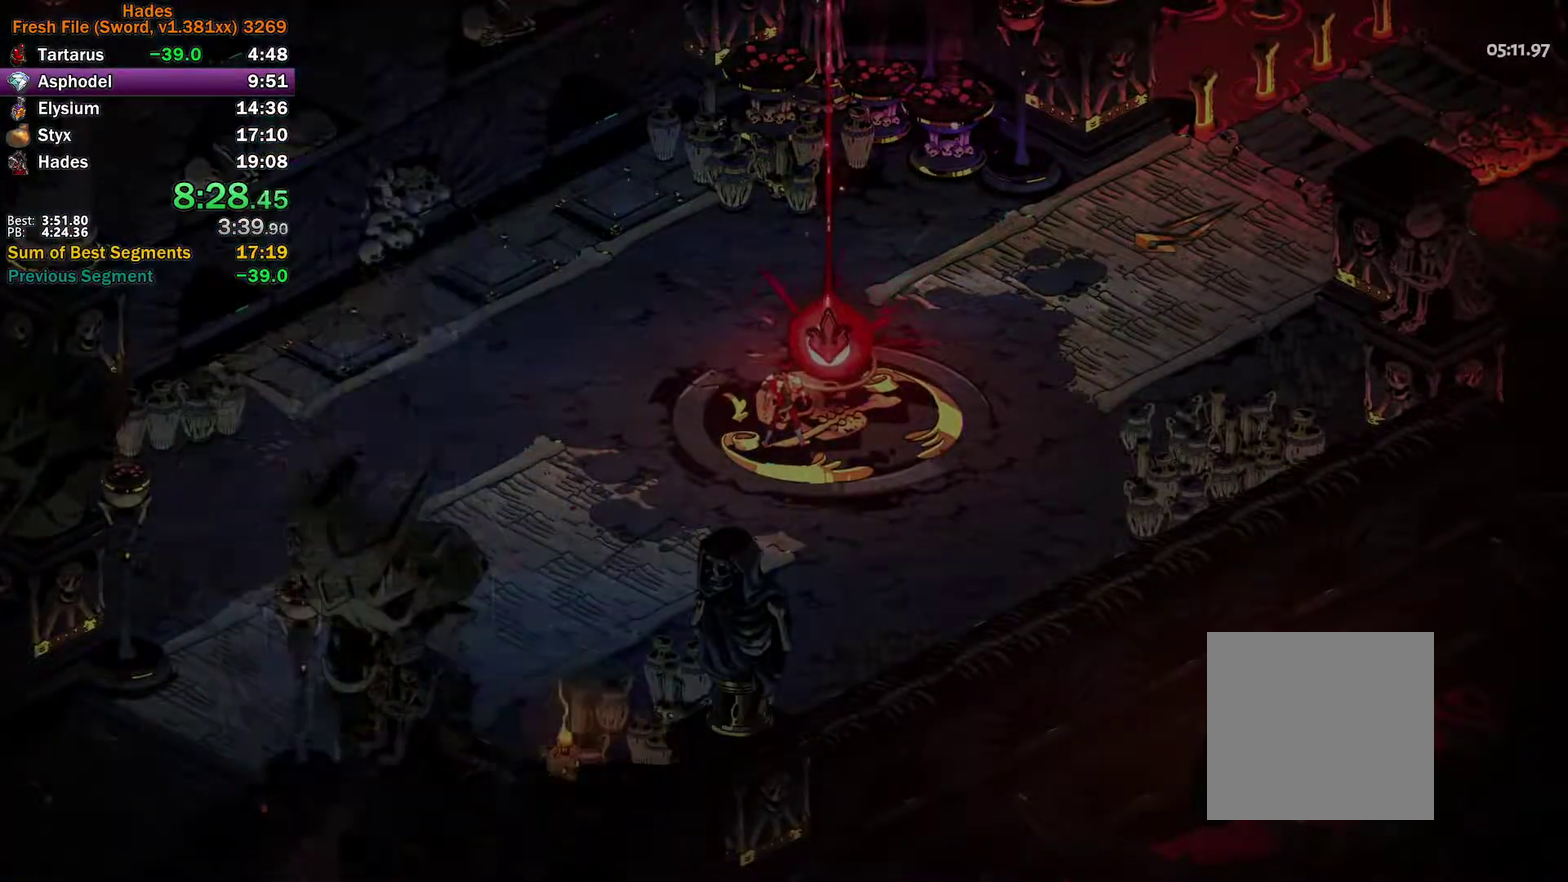
{"buttons": ["A"], "left_stick": "center", "right_stick": "center", "events": [[50, "A", "down"], [117, "A", "up"], [200, "A", "down"], [250, "A", "up"], [333, "A", "down"], [400, "A", "up"], [483, "A", "down"]]}
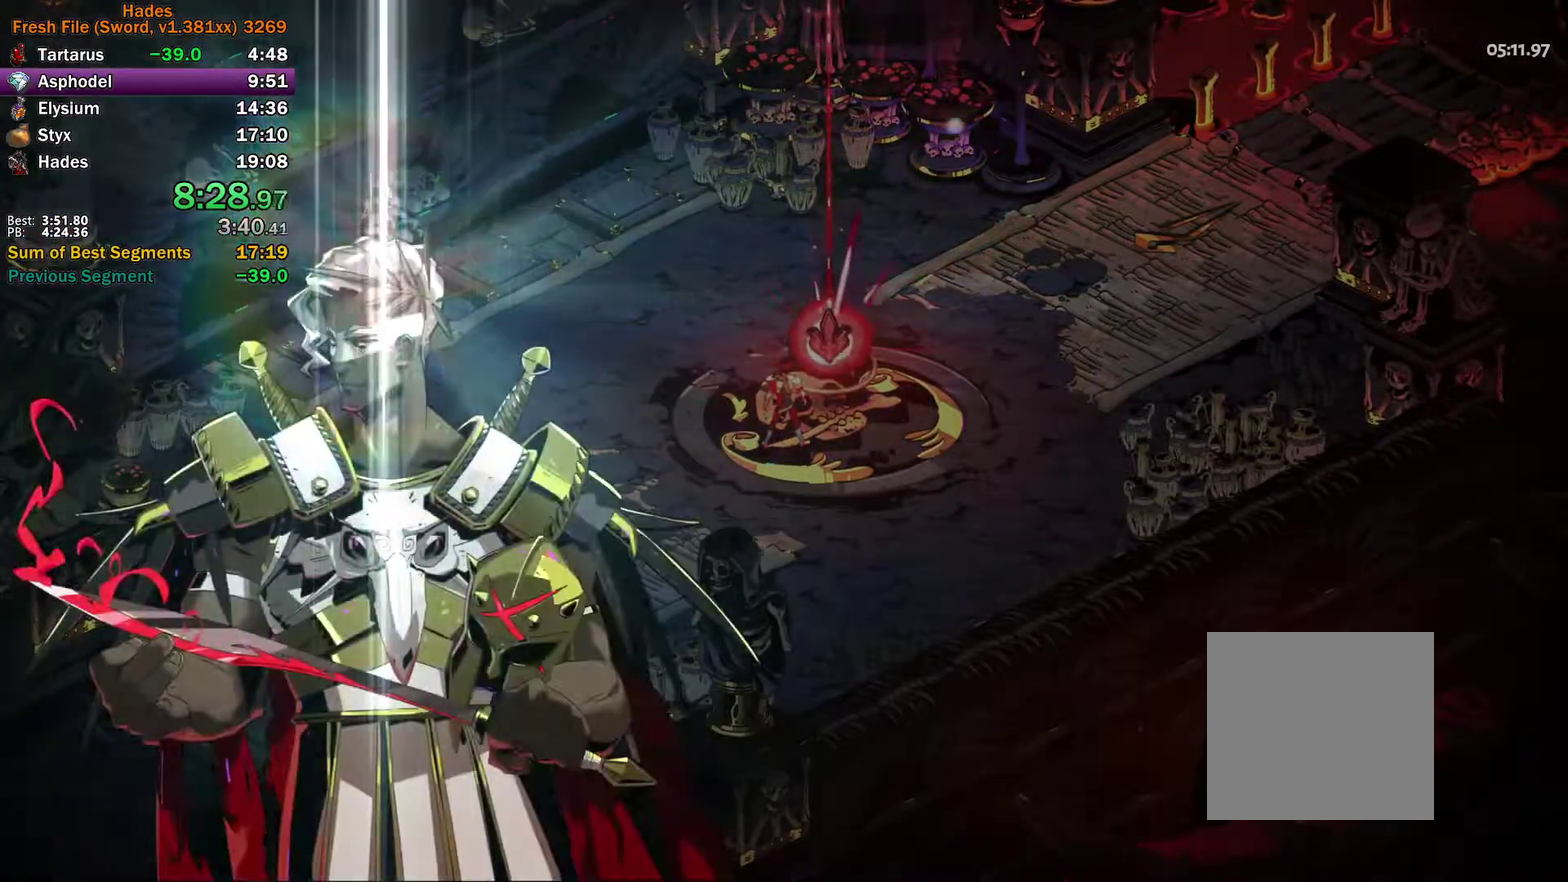
{"buttons": ["A"], "left_stick": "center", "right_stick": "center", "events": [[50, "A", "up"], [133, "A", "down"], [217, "A", "up"], [300, "A", "down"], [367, "A", "up"], [450, "A", "down"]]}
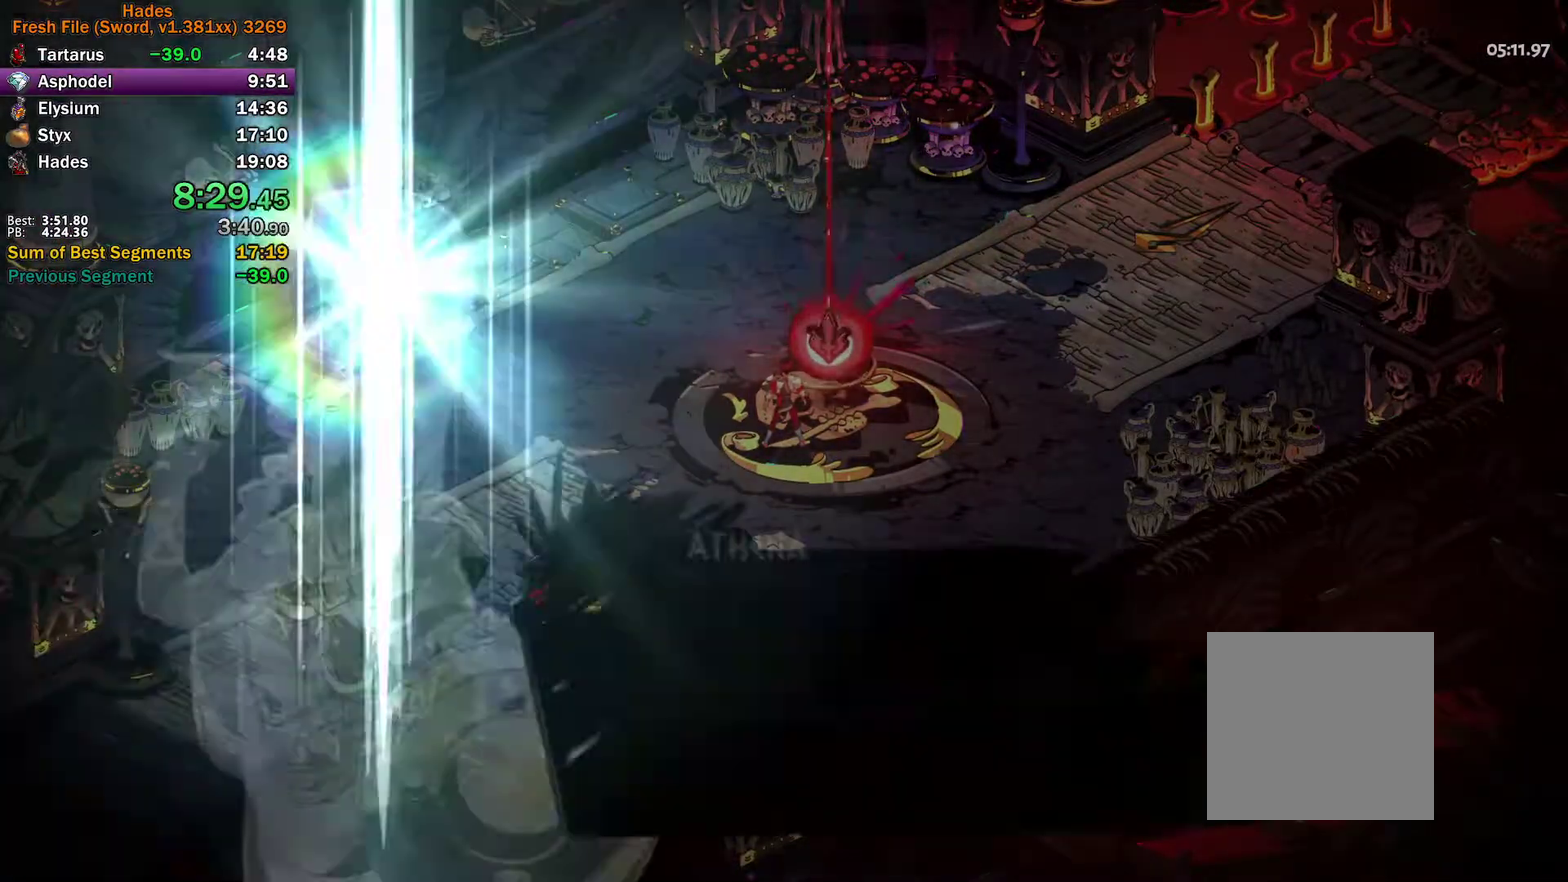
{"buttons": [], "left_stick": "center", "right_stick": "center", "events": [[33, "A", "up"], [117, "A", "down"], [183, "A", "up"], [267, "A", "down"], [350, "A", "up"], [417, "A", "down"], [500, "A", "up"]]}
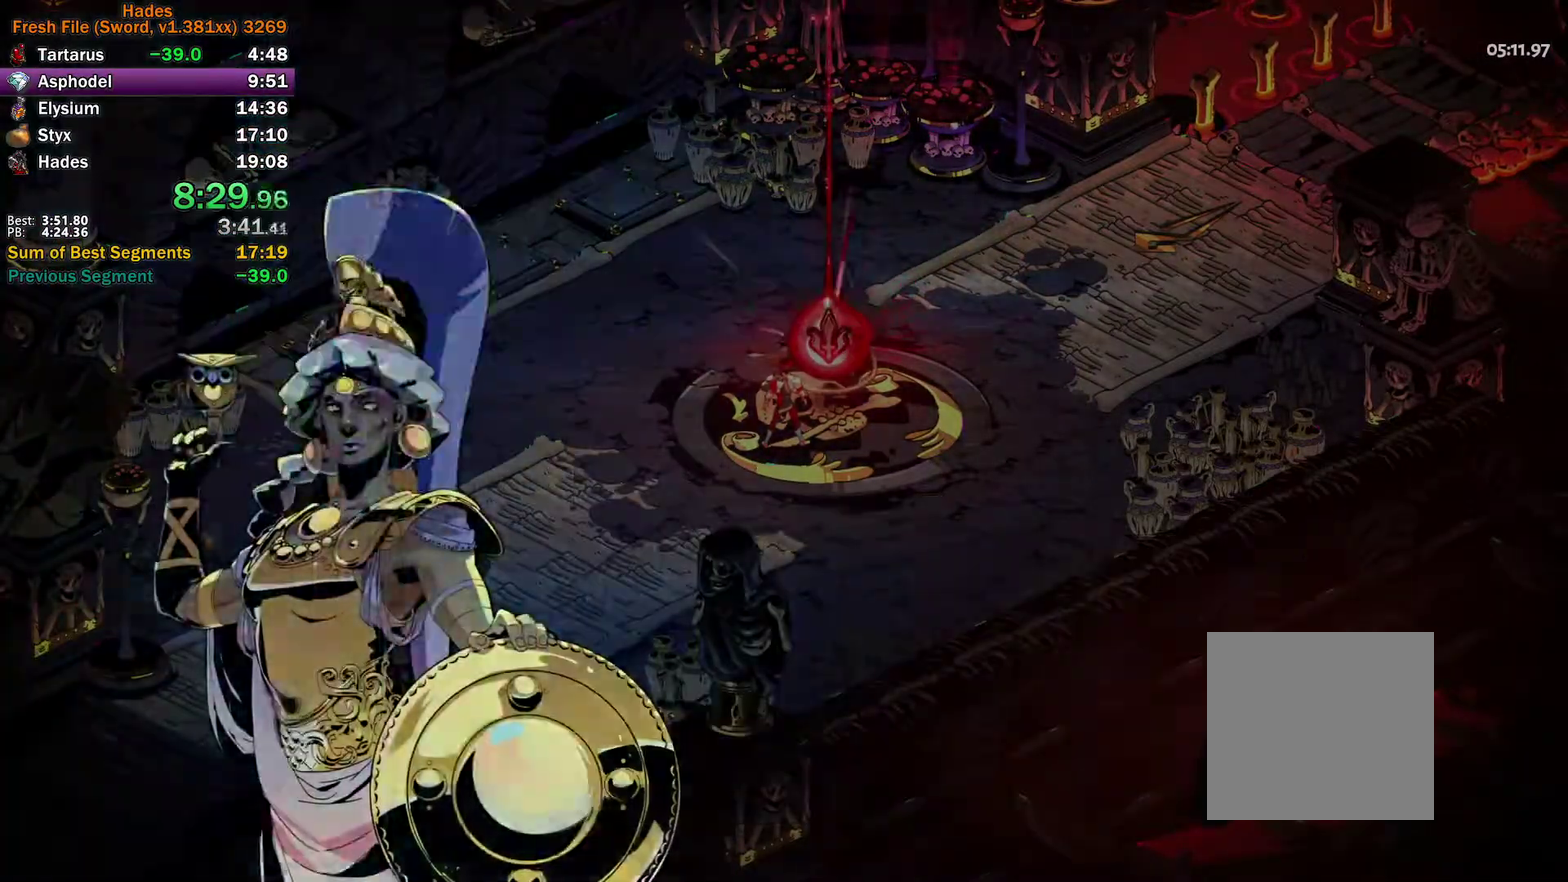
{"buttons": [], "left_stick": "center", "right_stick": "center", "events": [[67, "A", "down"], [167, "A", "up"], [217, "A", "down"], [317, "A", "up"], [383, "A", "down"], [483, "A", "up"]]}
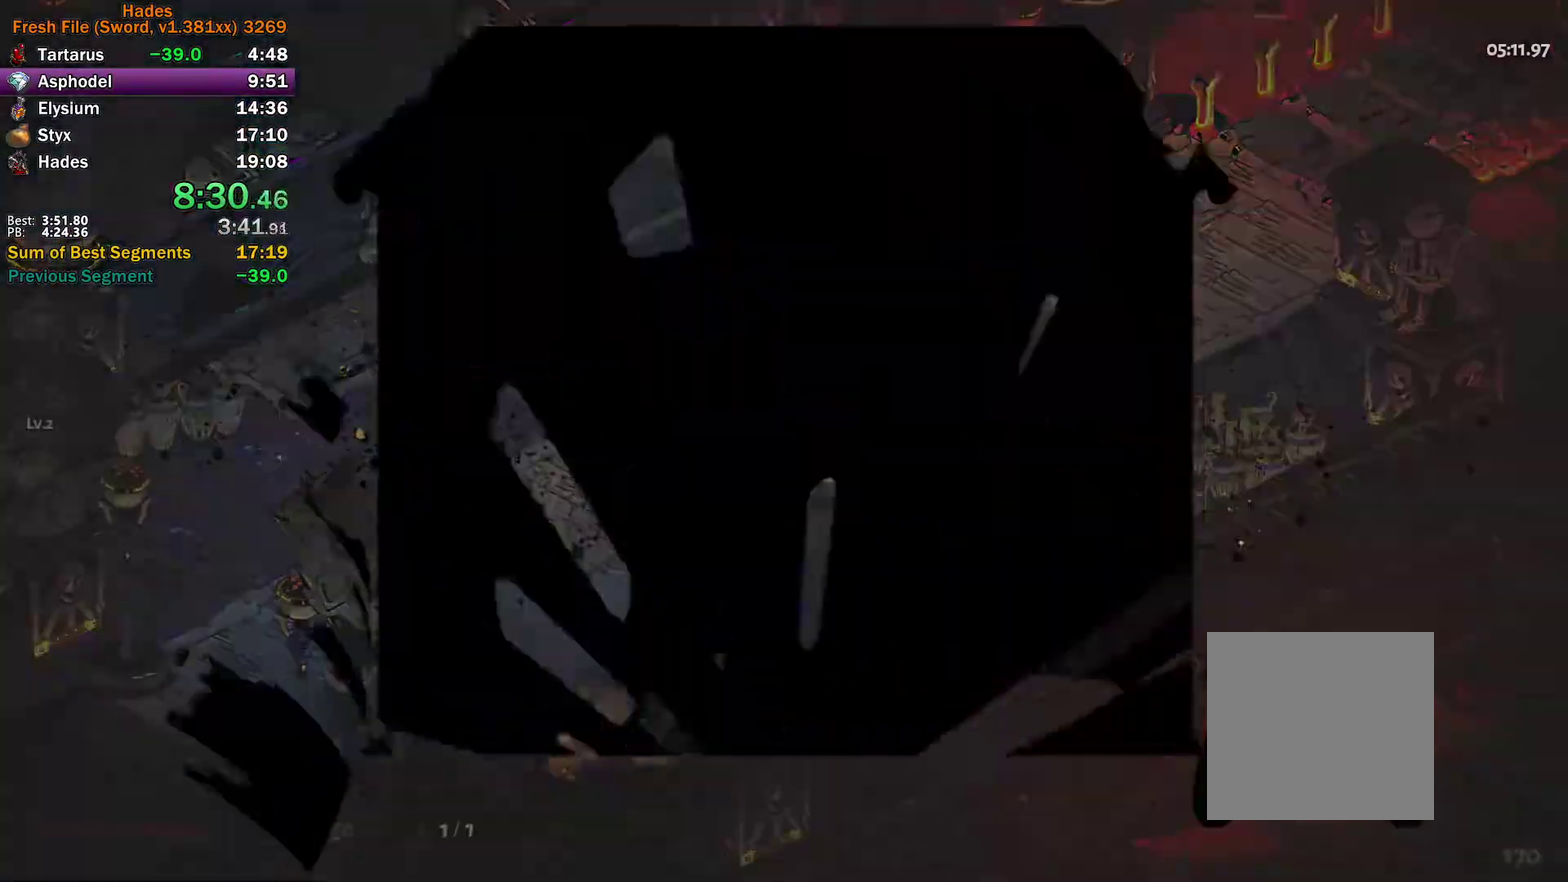
{"buttons": [], "left_stick": "center", "right_stick": "center", "events": [[50, "A", "down"], [167, "A", "up"]]}
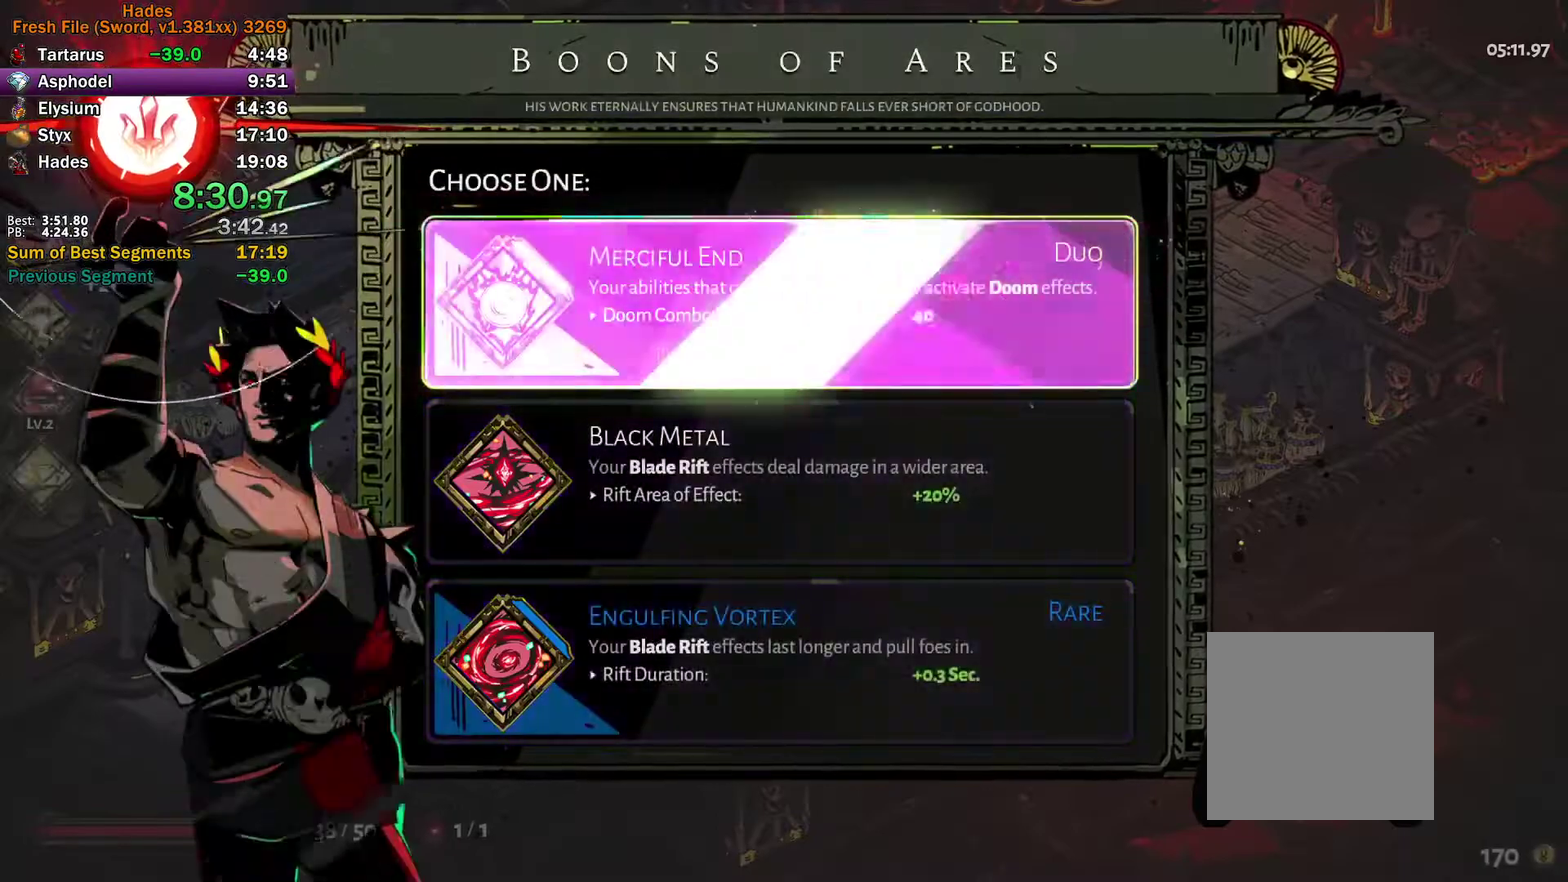
{"buttons": ["A"], "left_stick": "right", "right_stick": "center", "events": [[217, "A", "down"], [283, "A", "up"], [350, "A", "down"], [417, "A", "up"], [450, "left_stick", "right"], [467, "A", "down"]]}
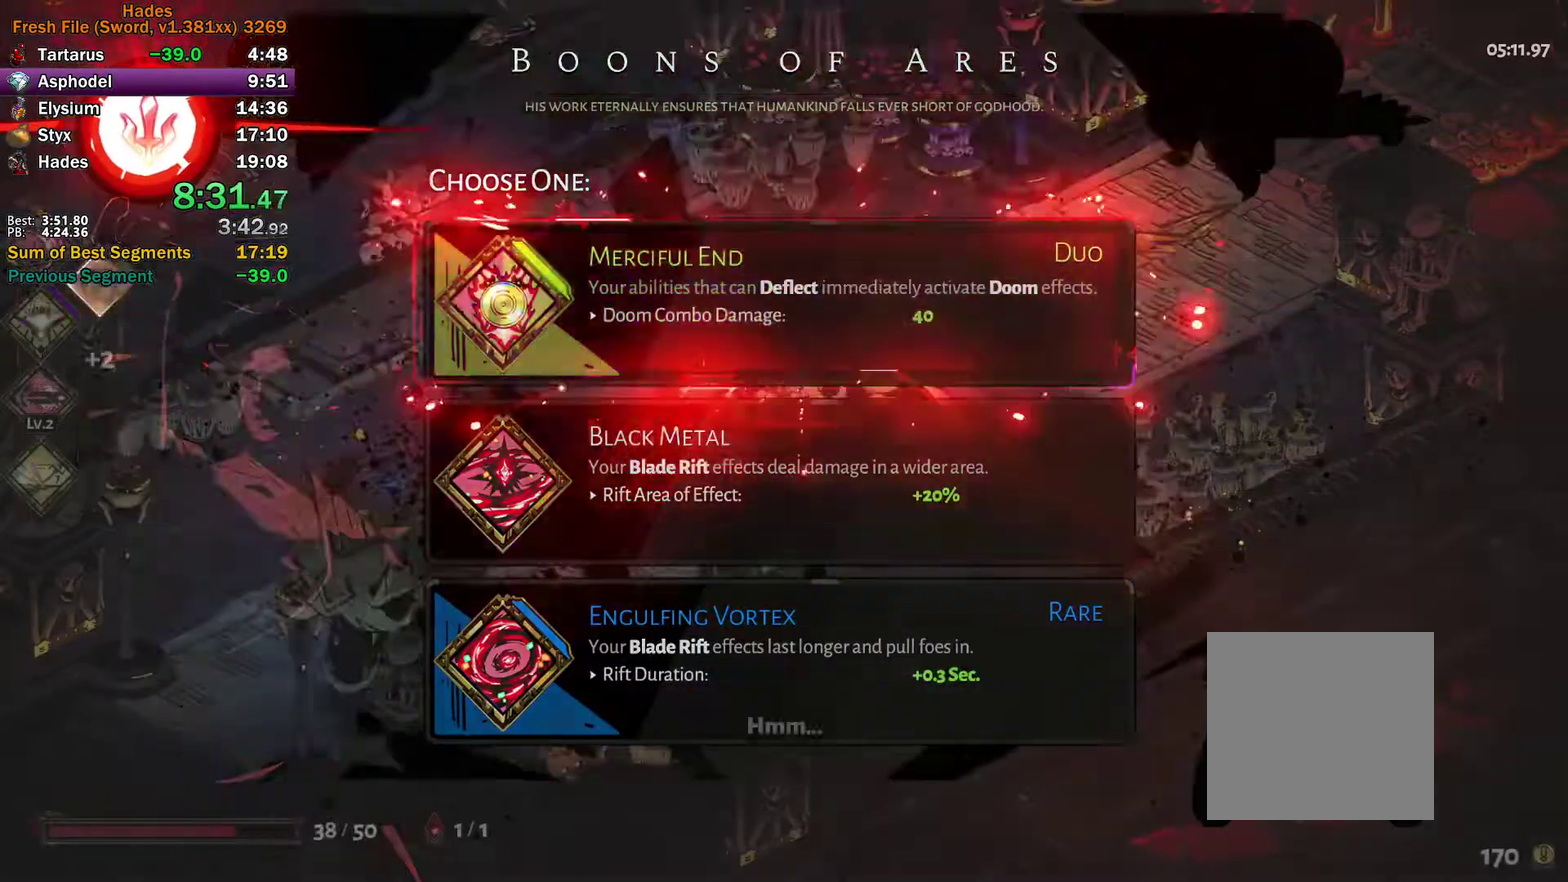
{"buttons": ["A"], "left_stick": "right", "right_stick": "center", "events": [[100, "A", "up"], [317, "A", "down"], [383, "A", "up"], [467, "A", "down"]]}
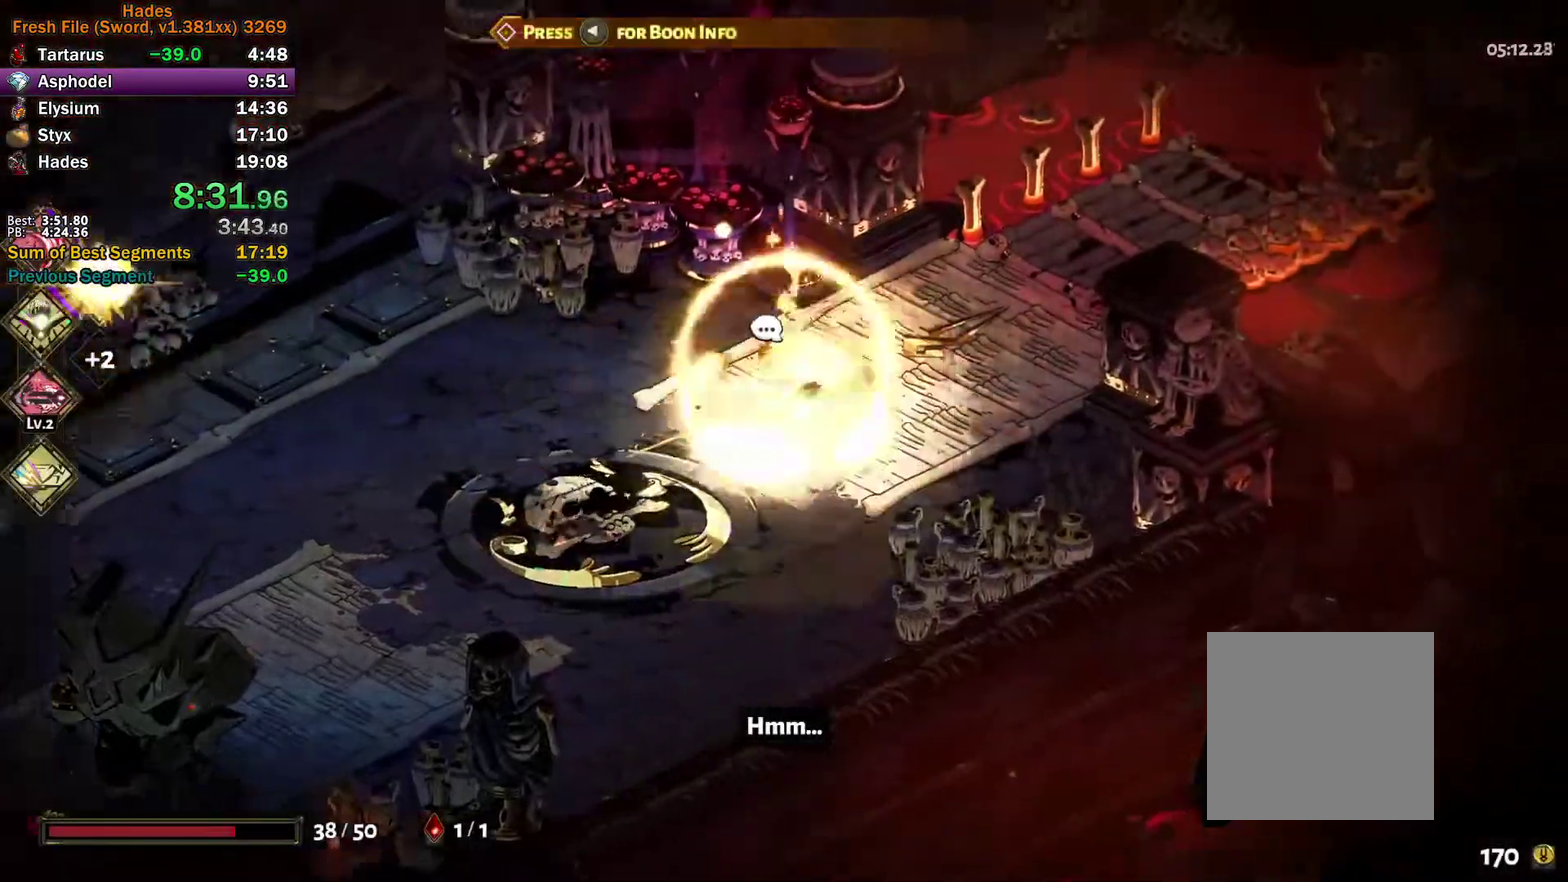
{"buttons": [], "left_stick": "up-right", "right_stick": "center", "events": [[67, "A", "up"], [133, "A", "down"], [200, "left_stick", "up-right"], [233, "A", "up"], [400, "A", "down"], [483, "A", "up"]]}
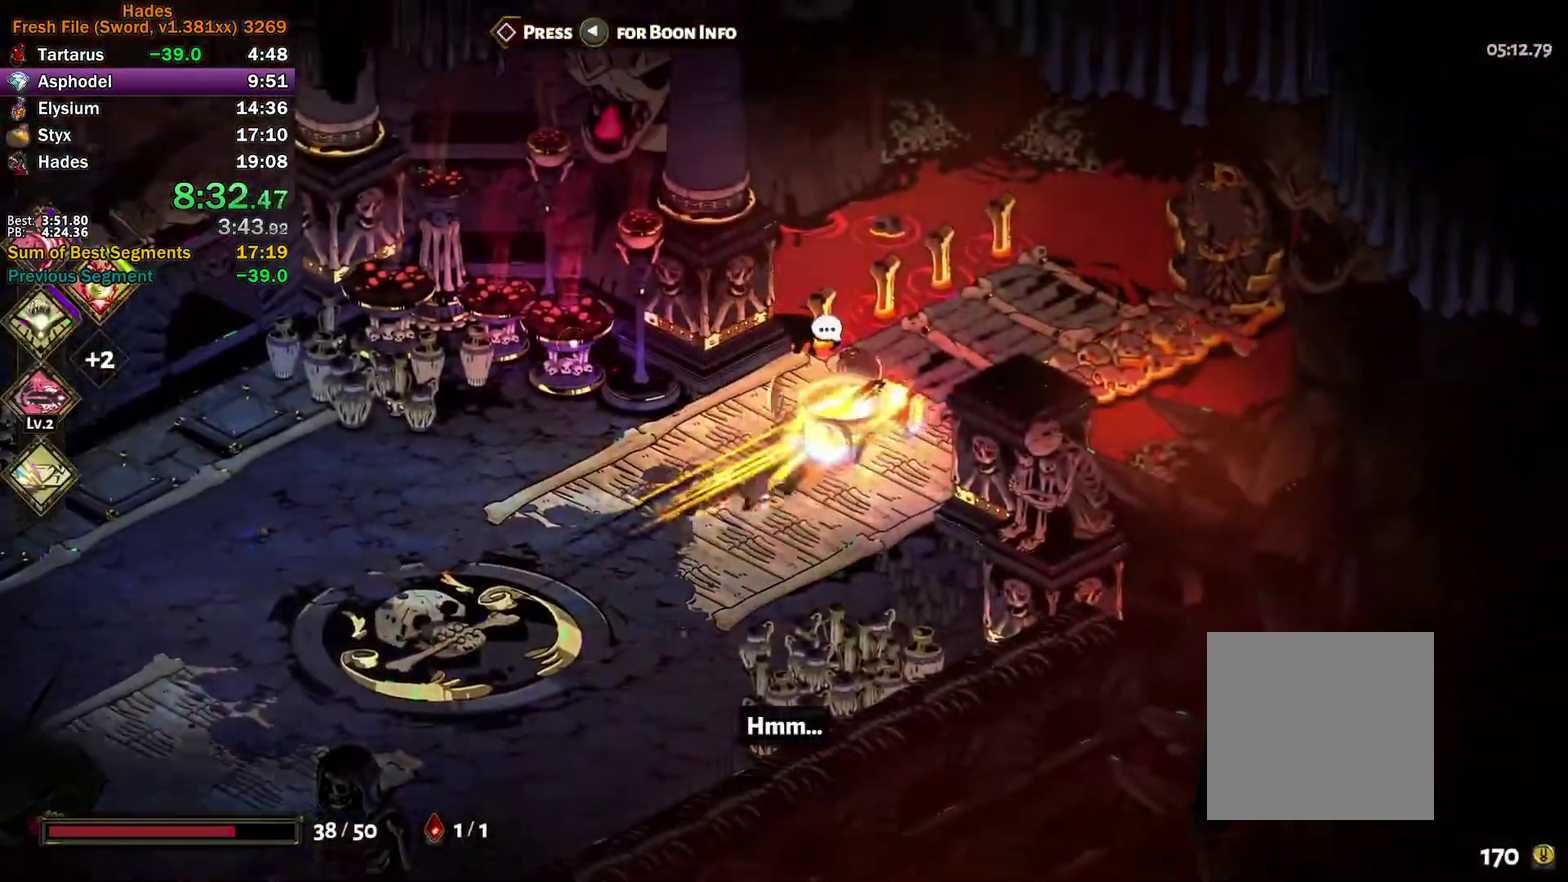
{"buttons": [], "left_stick": "up-right", "right_stick": "center", "events": [[67, "A", "down"], [150, "A", "up"], [250, "R1", "down"], [317, "R1", "up"], [317, "left_stick", "right"], [367, "R1", "down"], [400, "left_stick", "up-right"], [450, "R1", "up"]]}
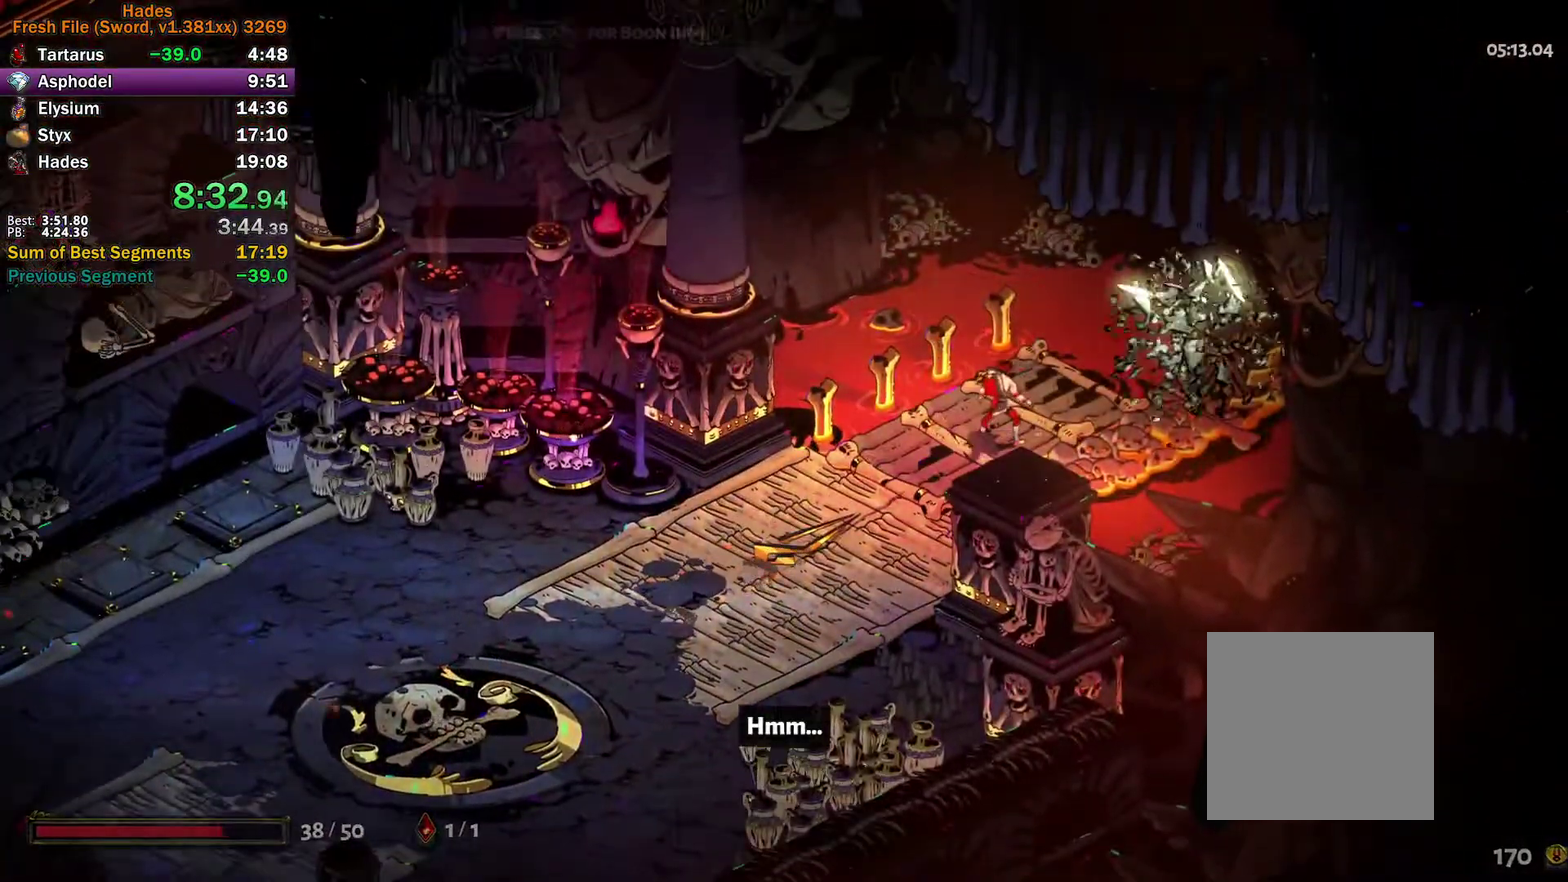
{"buttons": [], "left_stick": "center", "right_stick": "center", "events": [[17, "R1", "down"], [67, "left_stick", "center"], [83, "R1", "up"], [150, "R1", "down"], [233, "R1", "up"]]}
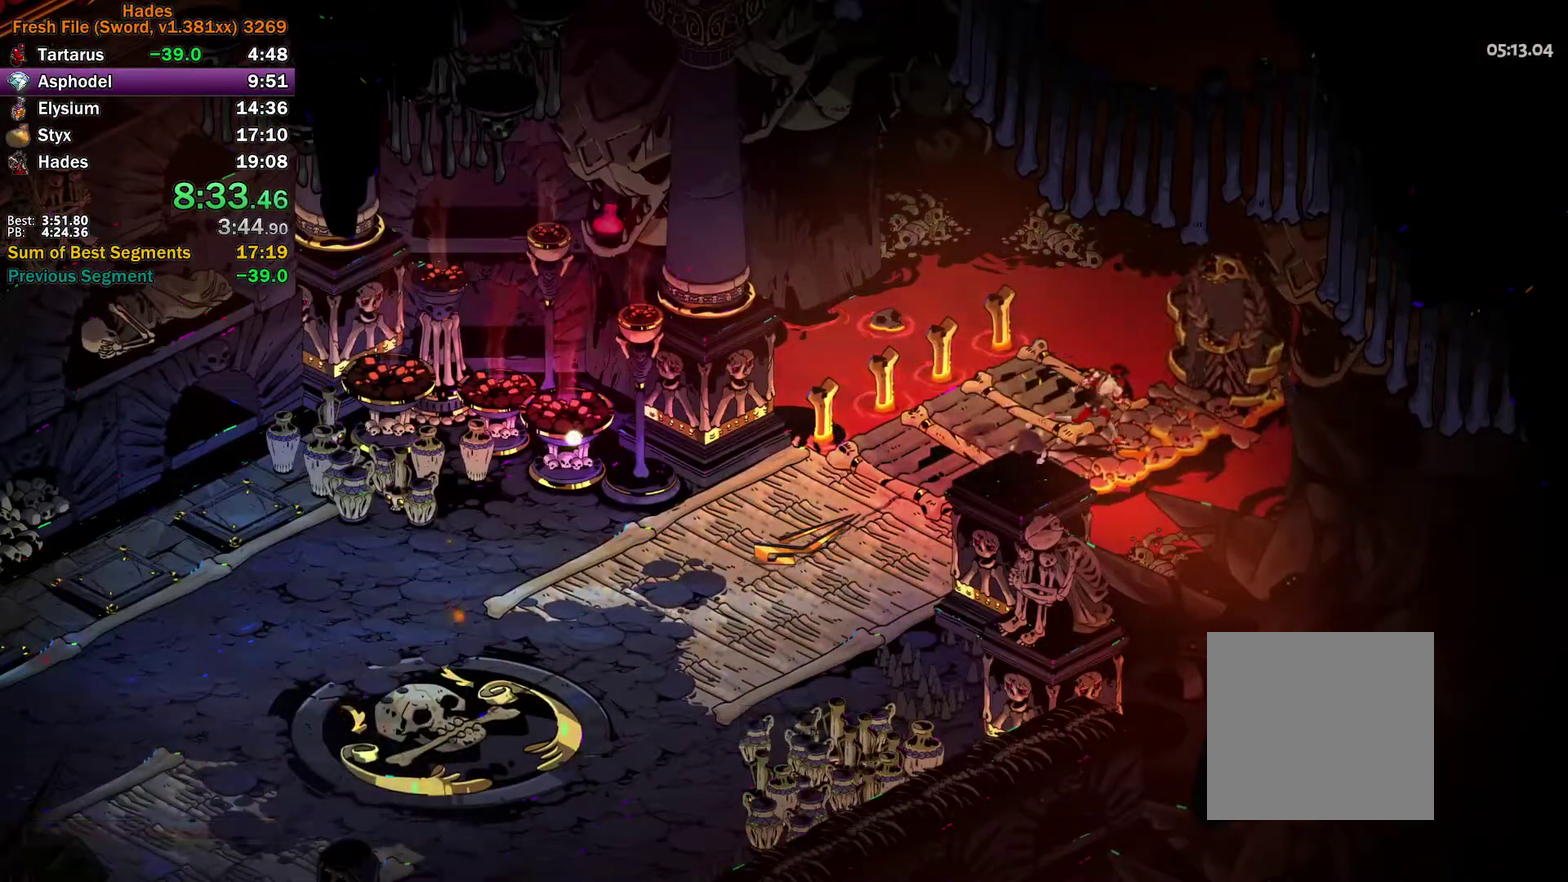
{"buttons": [], "left_stick": "center", "right_stick": "center", "events": []}
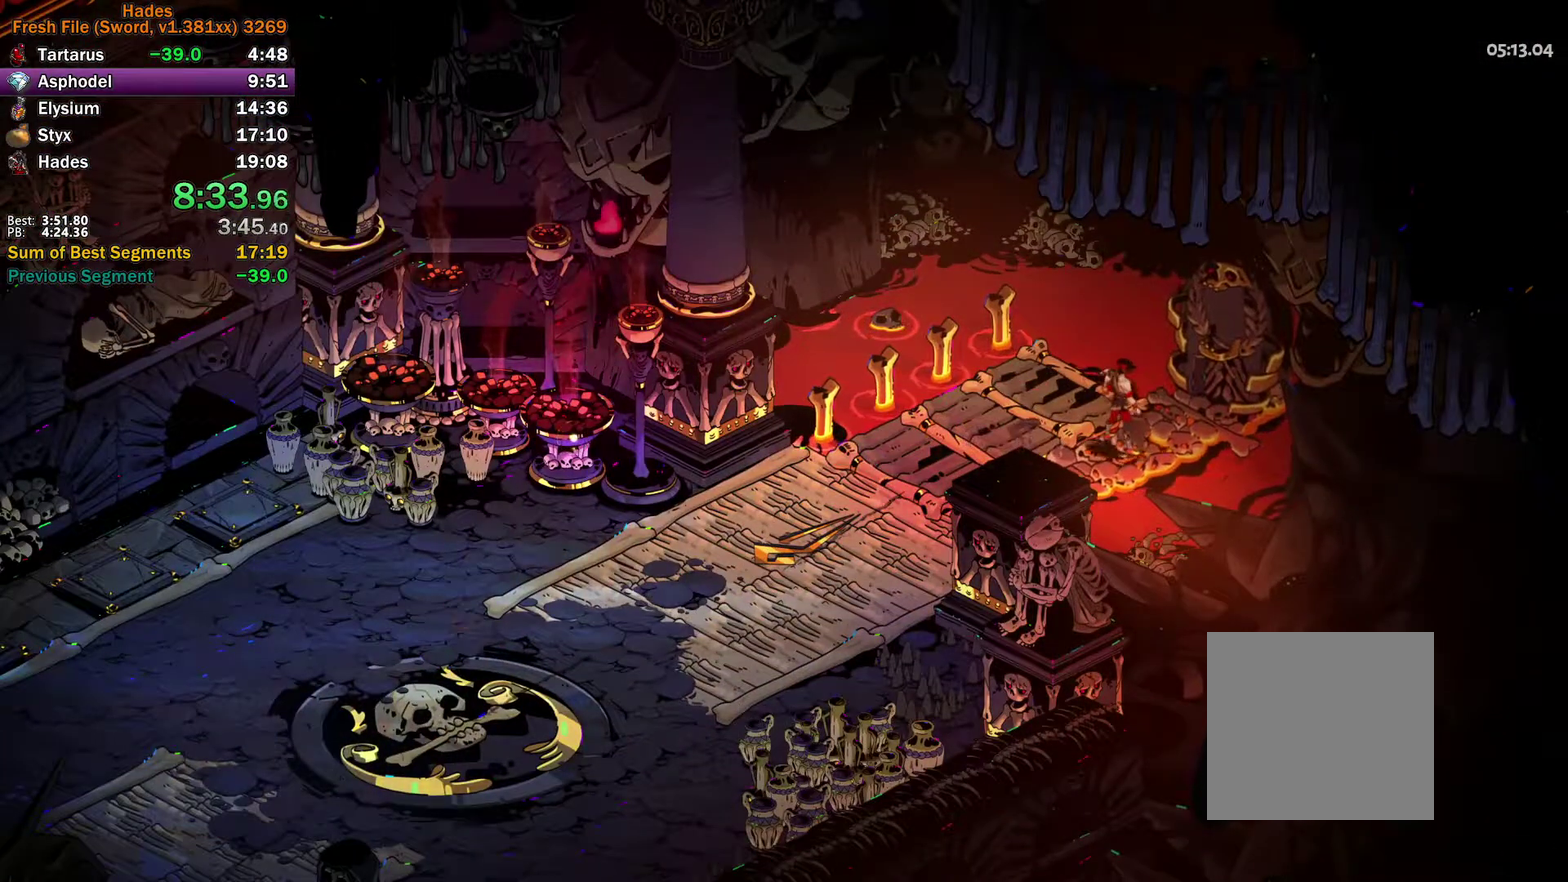
{"buttons": [], "left_stick": "center", "right_stick": "center", "events": []}
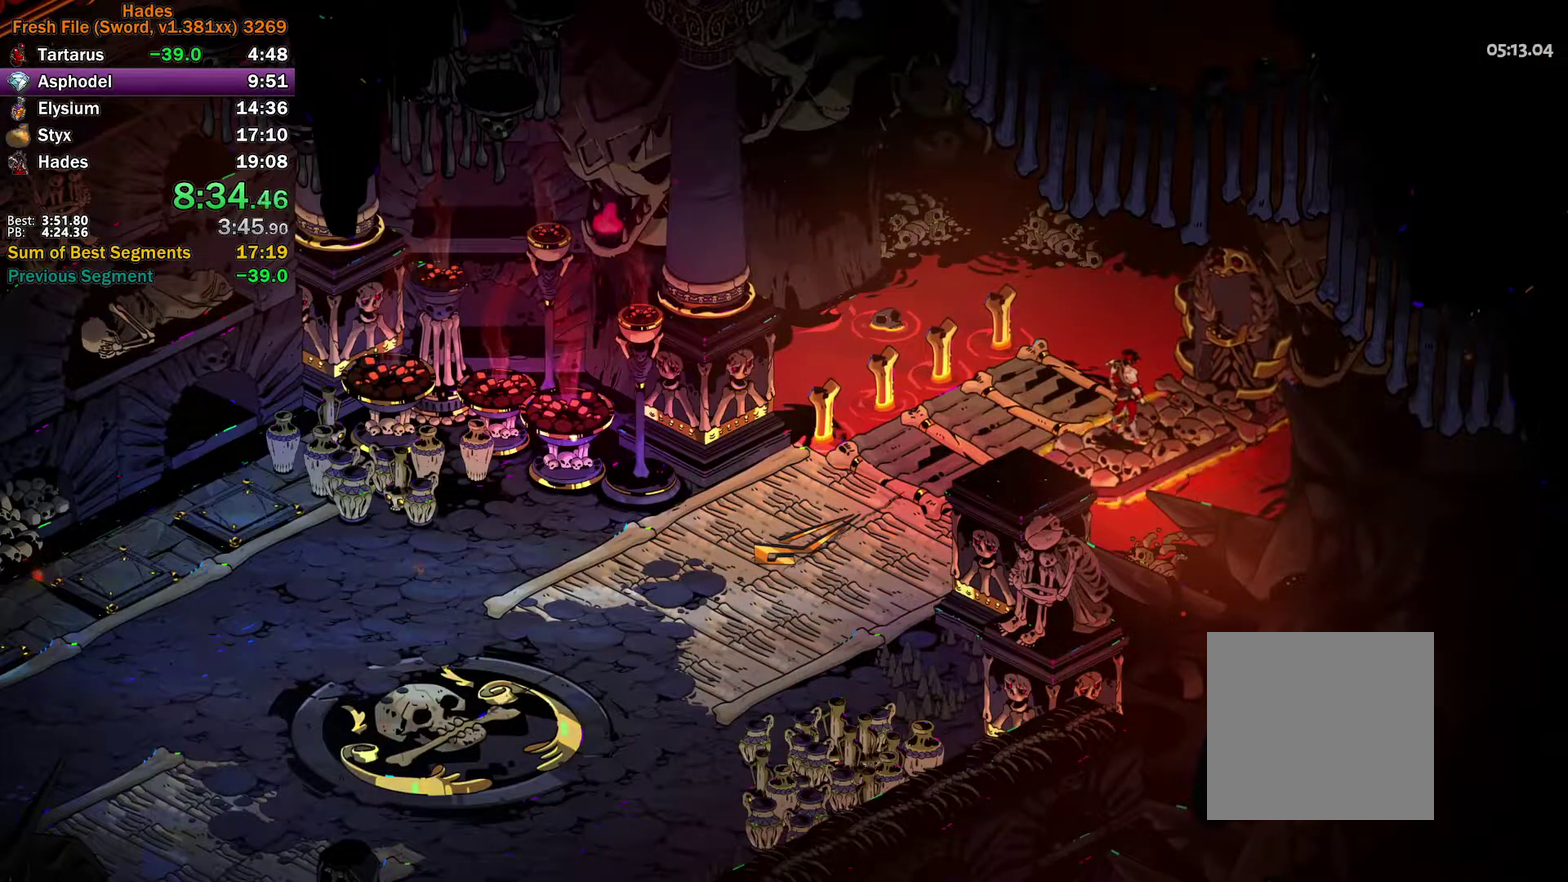
{"buttons": [], "left_stick": "center", "right_stick": "center", "events": []}
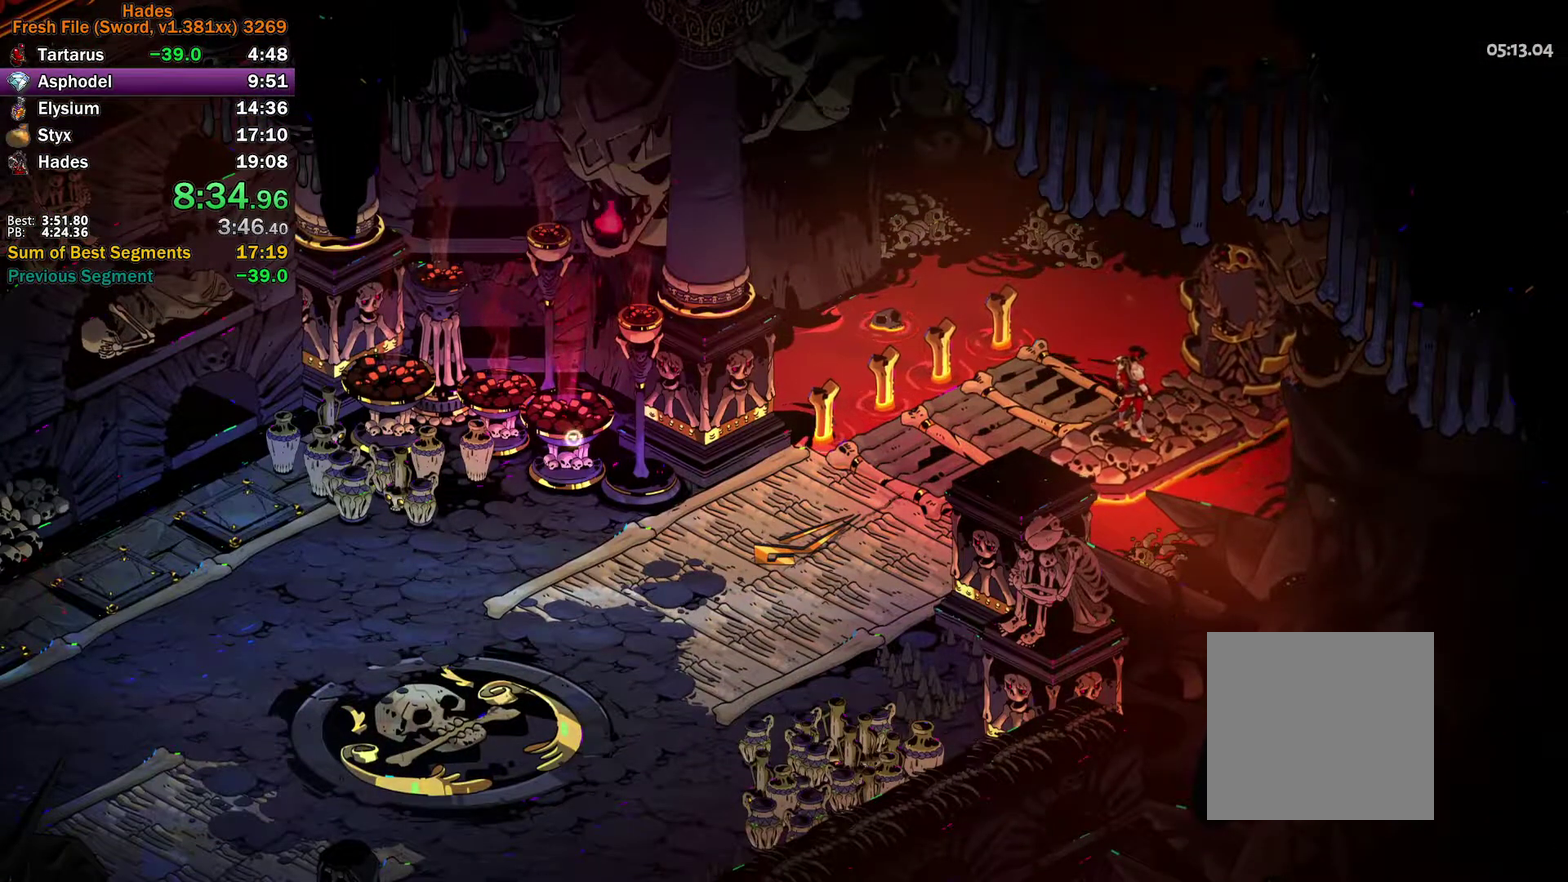
{"buttons": [], "left_stick": "center", "right_stick": "center", "events": []}